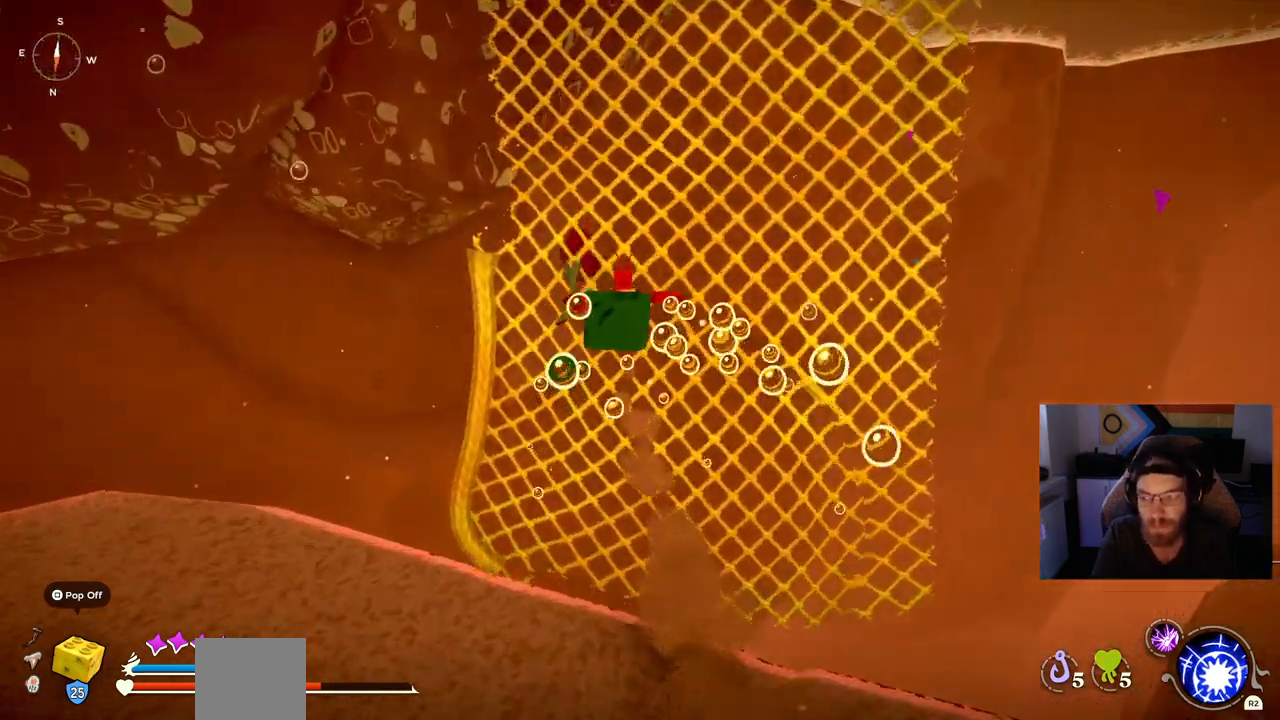
Gameplay with a controller (PlayStation layout); each line is a JSON object with the inputs held at the frame after it. "events" lists button and stick changes between this image and that frame as [ms after this image, input, new state], when the widget could be followed in between. Not read: L1 R1.
{"buttons": [], "left_stick": "up", "right_stick": "center", "events": []}
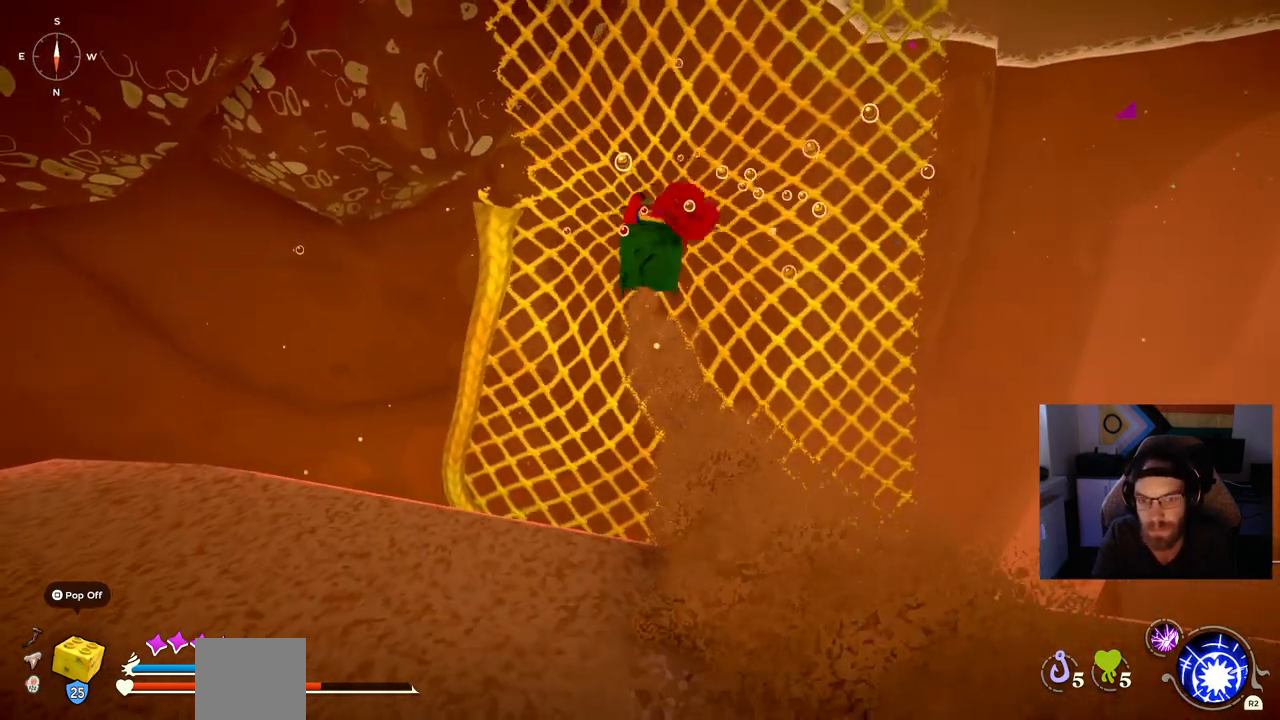
{"buttons": [], "left_stick": "up", "right_stick": "center", "events": []}
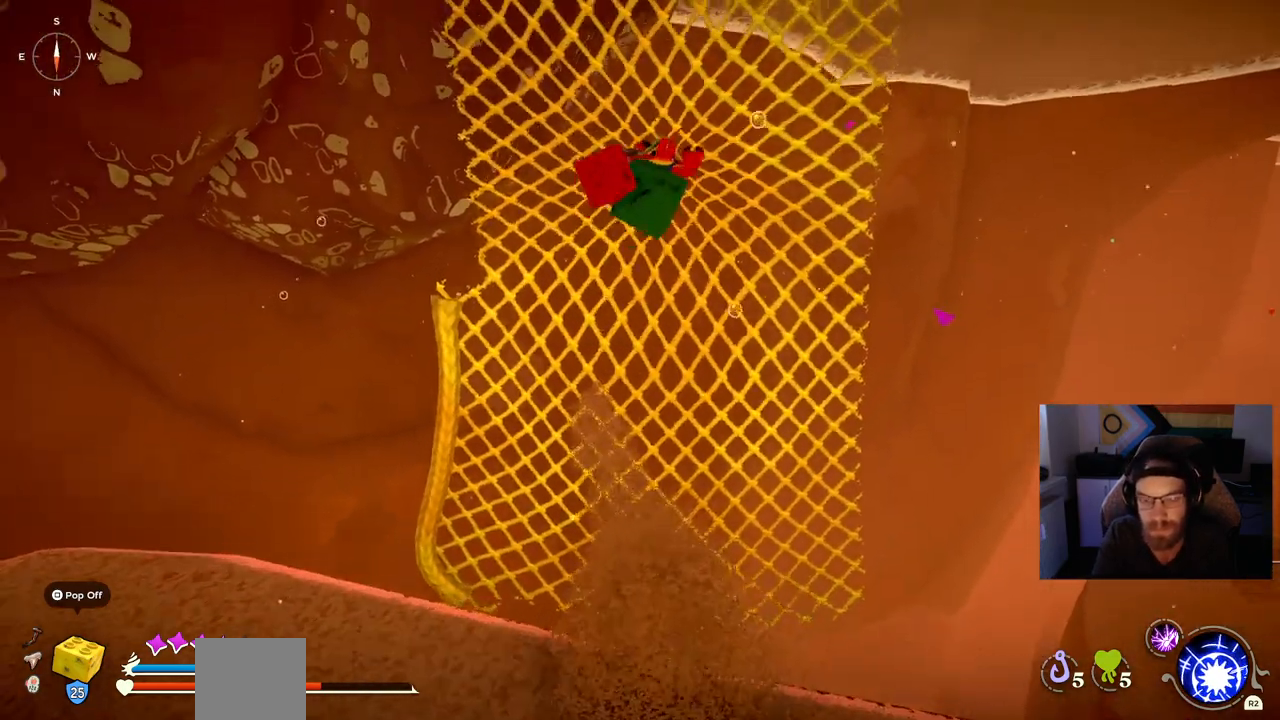
{"buttons": [], "left_stick": "up", "right_stick": "center", "events": []}
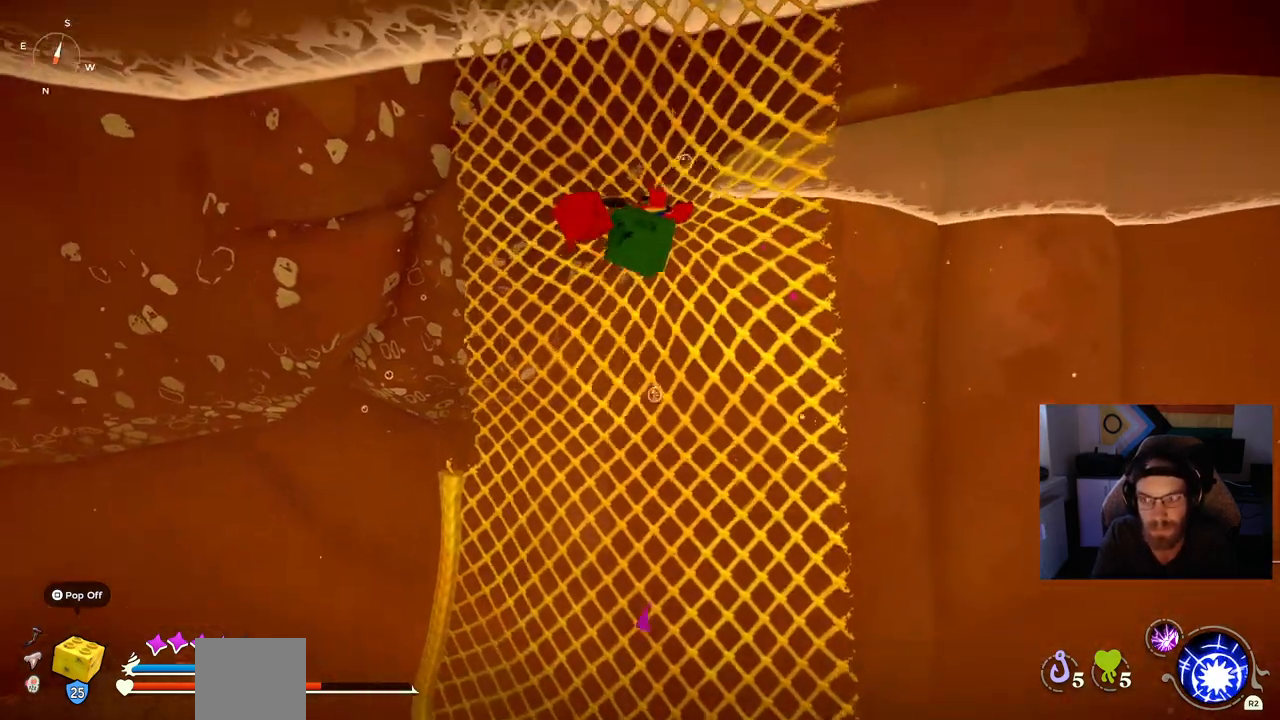
{"buttons": [], "left_stick": "up", "right_stick": "center", "events": []}
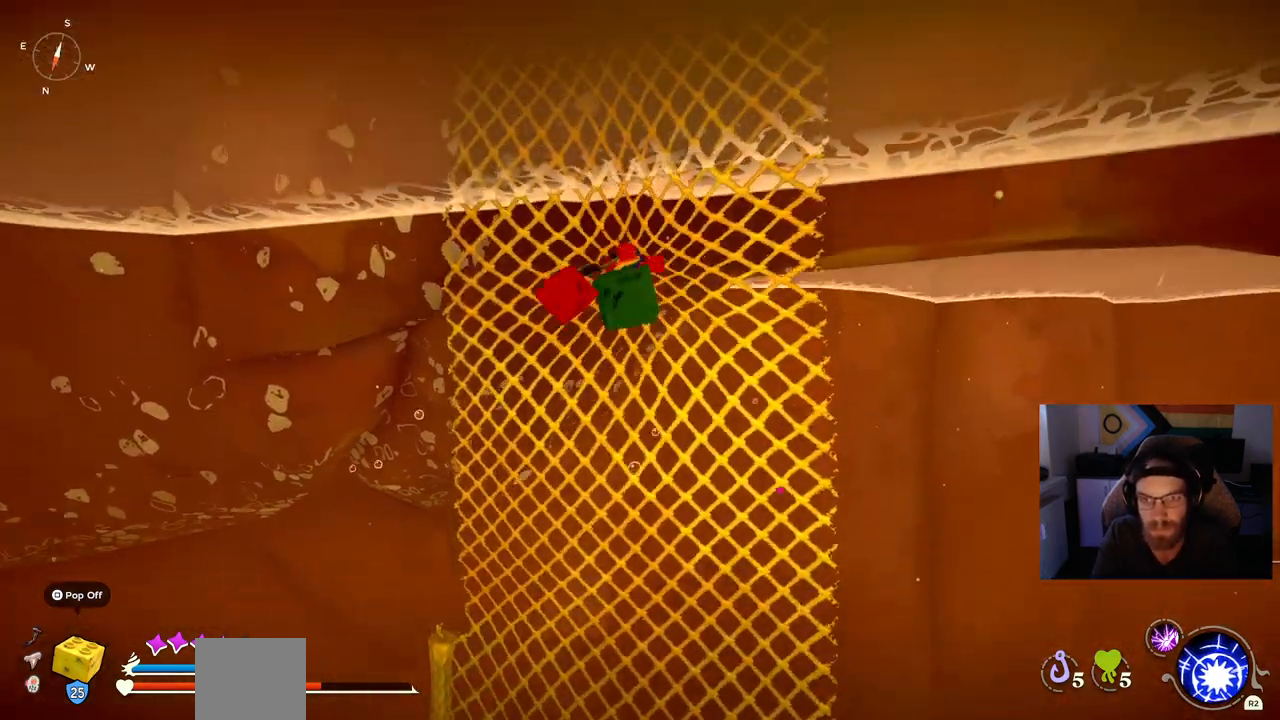
{"buttons": [], "left_stick": "up", "right_stick": "center", "events": []}
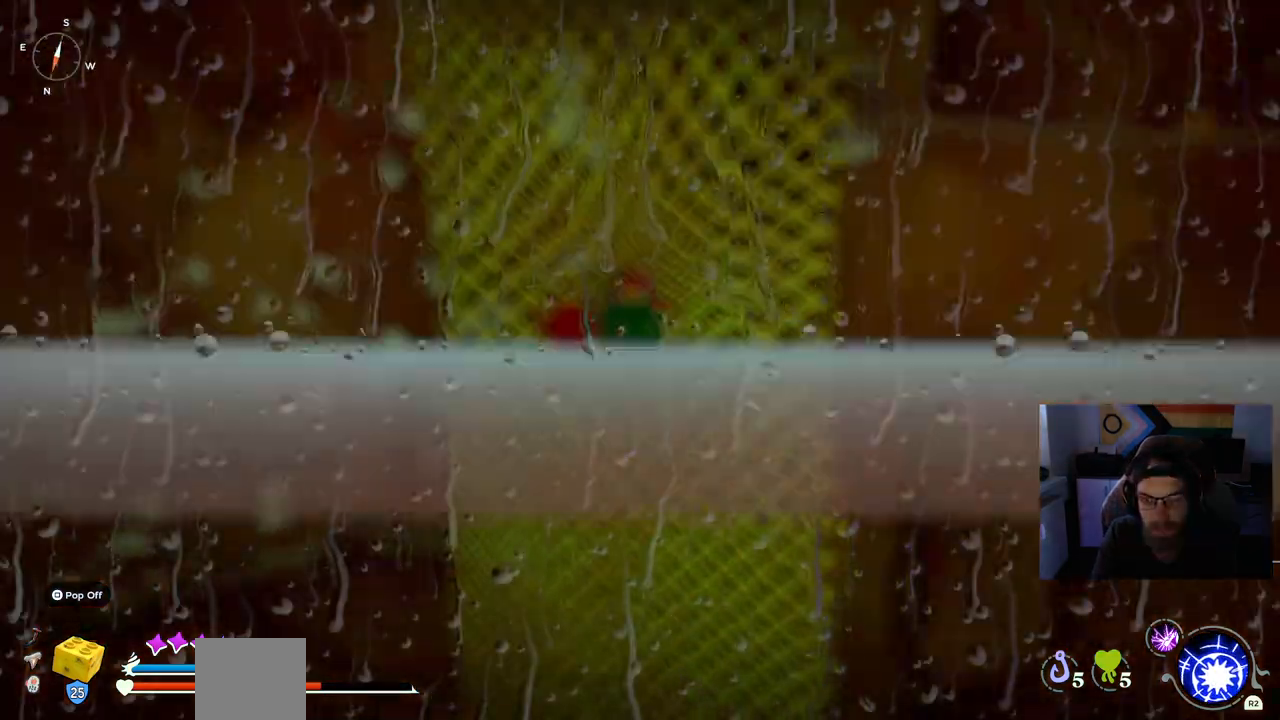
{"buttons": [], "left_stick": "up", "right_stick": "center", "events": []}
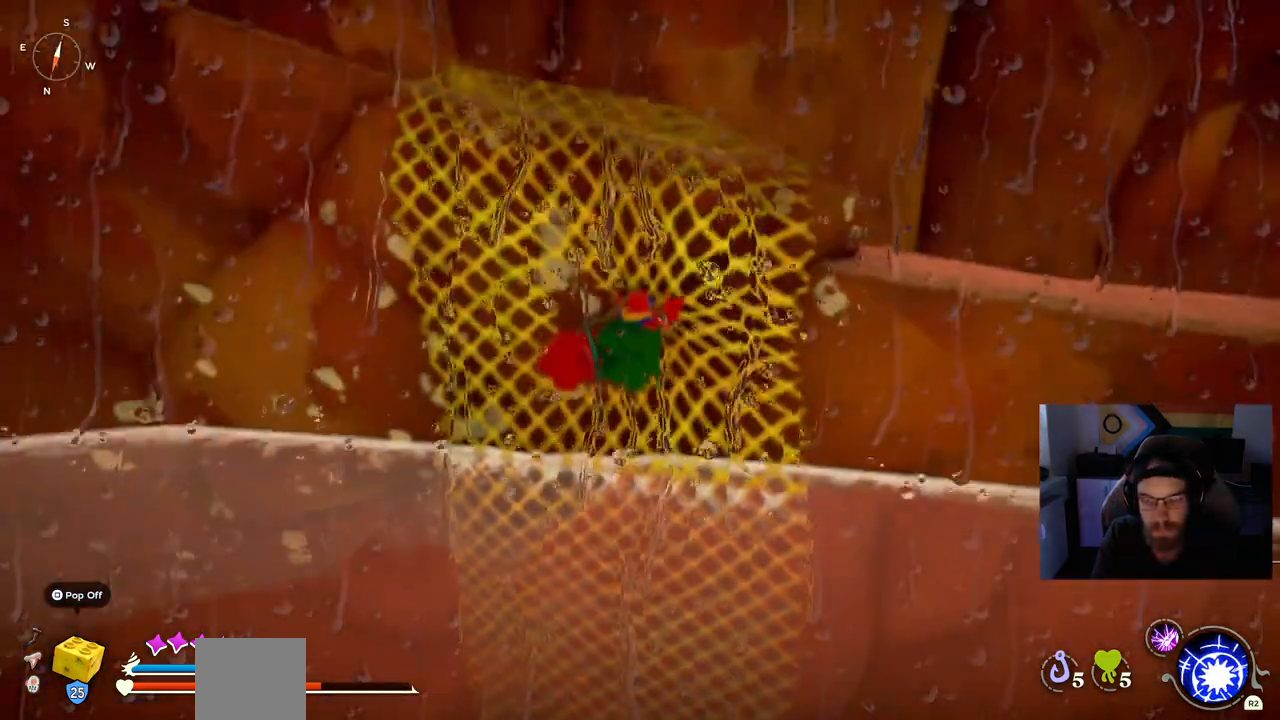
{"buttons": [], "left_stick": "up", "right_stick": "center", "events": []}
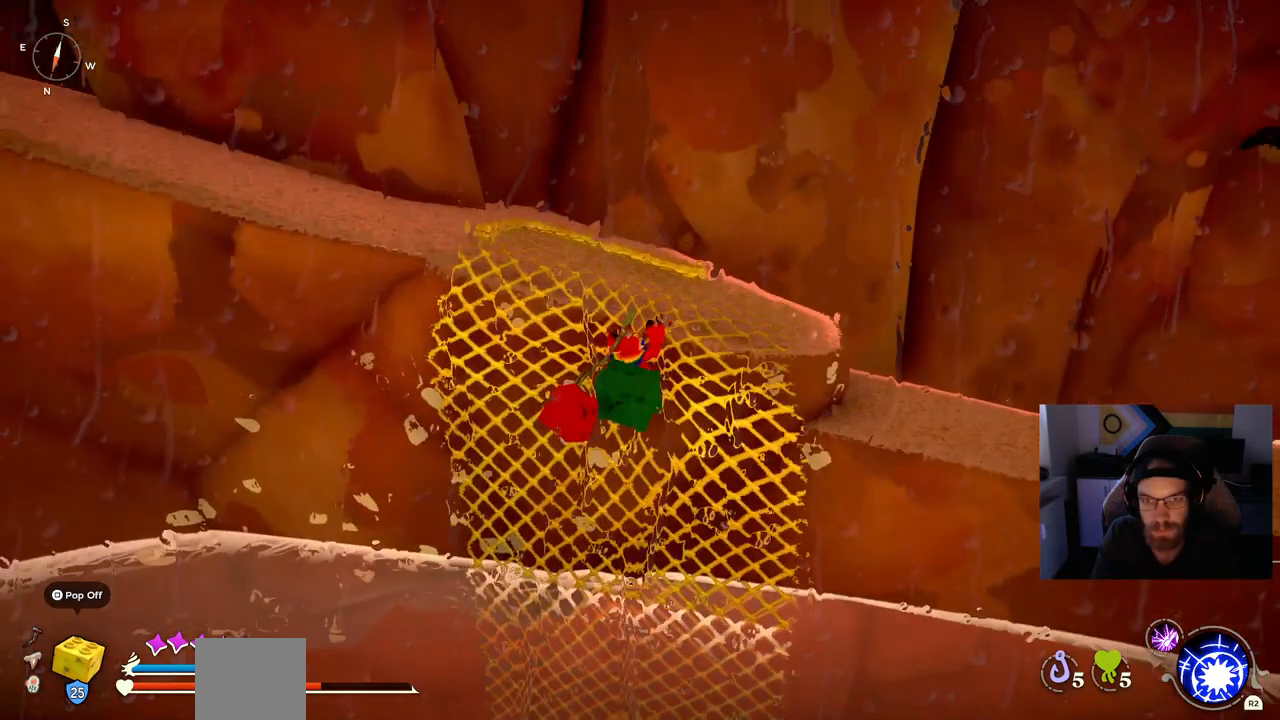
{"buttons": [], "left_stick": "up", "right_stick": "center", "events": []}
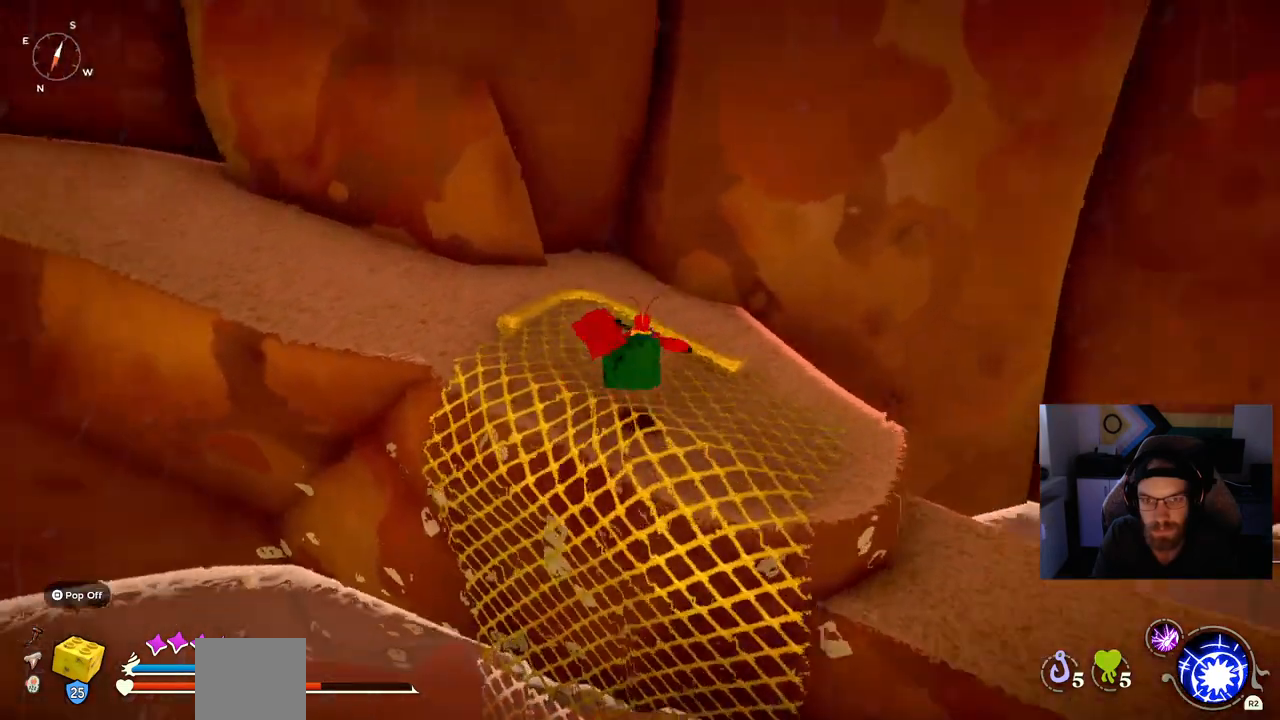
{"buttons": ["CIRCLE"], "left_stick": "up", "right_stick": "left", "events": [[150, "right_stick", "left"], [450, "CIRCLE", "down"]]}
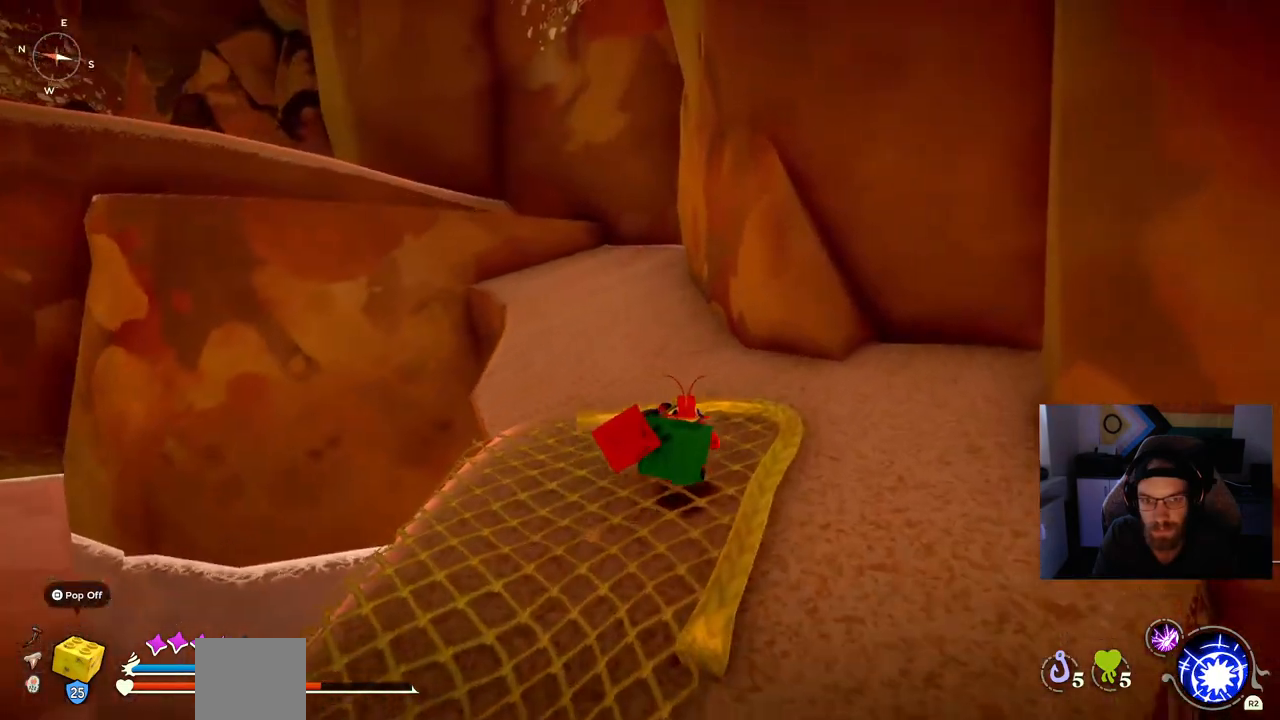
{"buttons": ["CIRCLE"], "left_stick": "up", "right_stick": "left", "events": []}
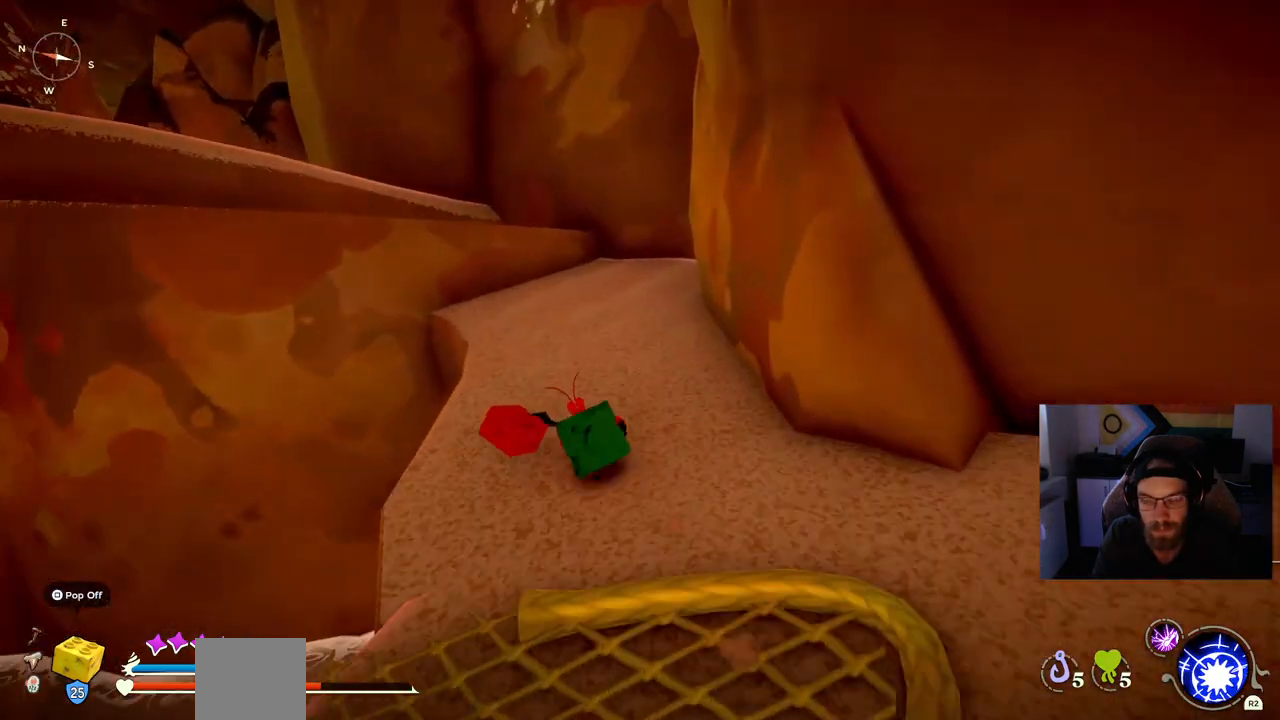
{"buttons": ["CIRCLE"], "left_stick": "up", "right_stick": "left", "events": []}
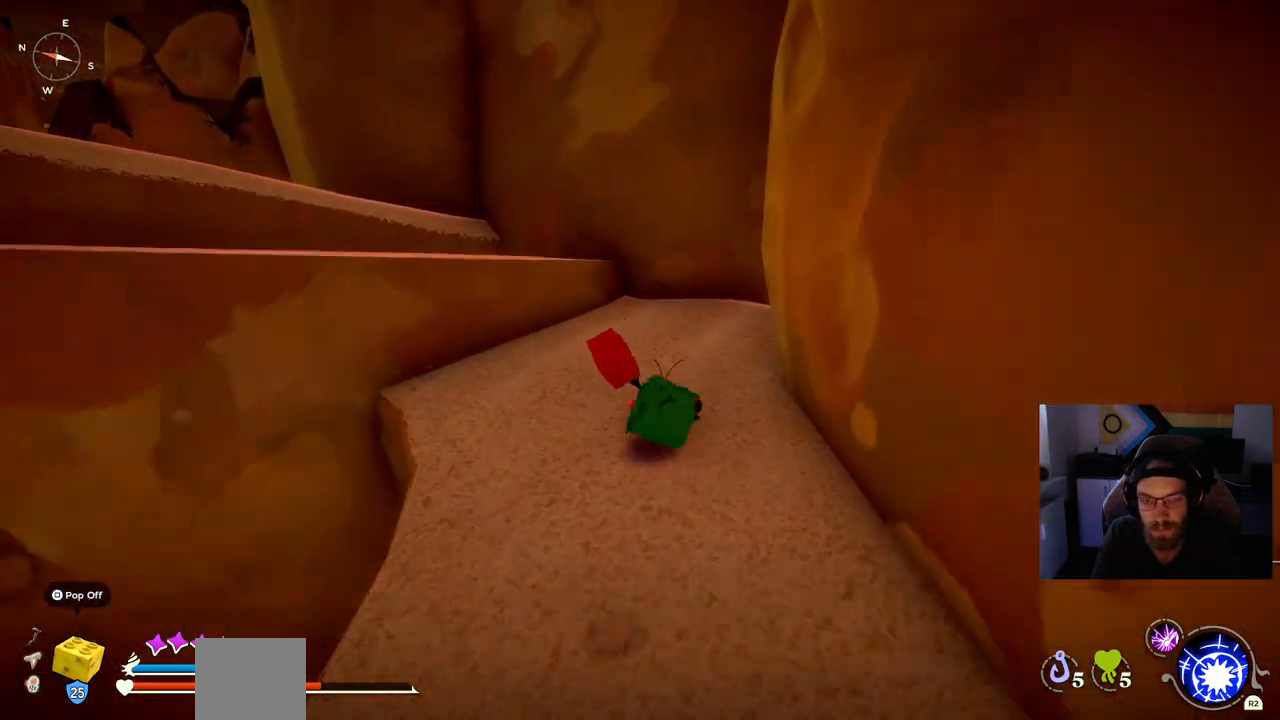
{"buttons": [], "left_stick": "up", "right_stick": "left", "events": [[233, "CIRCLE", "up"], [333, "CROSS", "down"], [467, "CROSS", "up"]]}
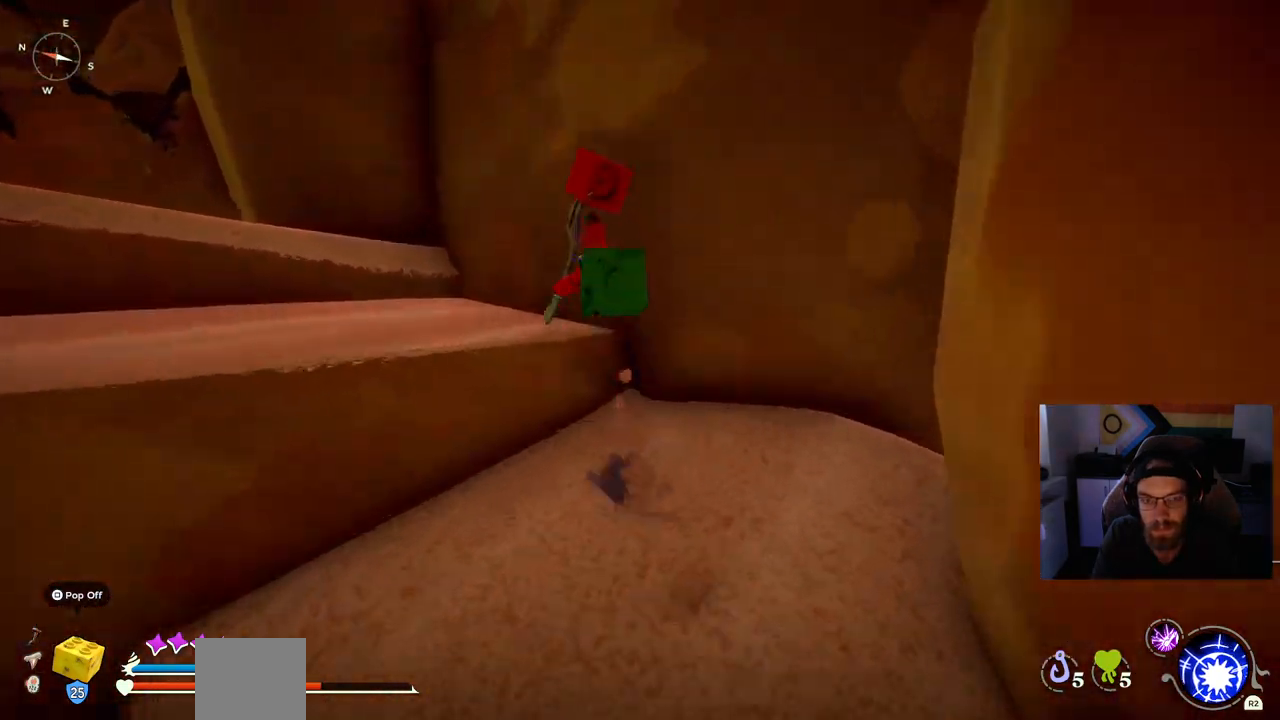
{"buttons": [], "left_stick": "up", "right_stick": "left", "events": []}
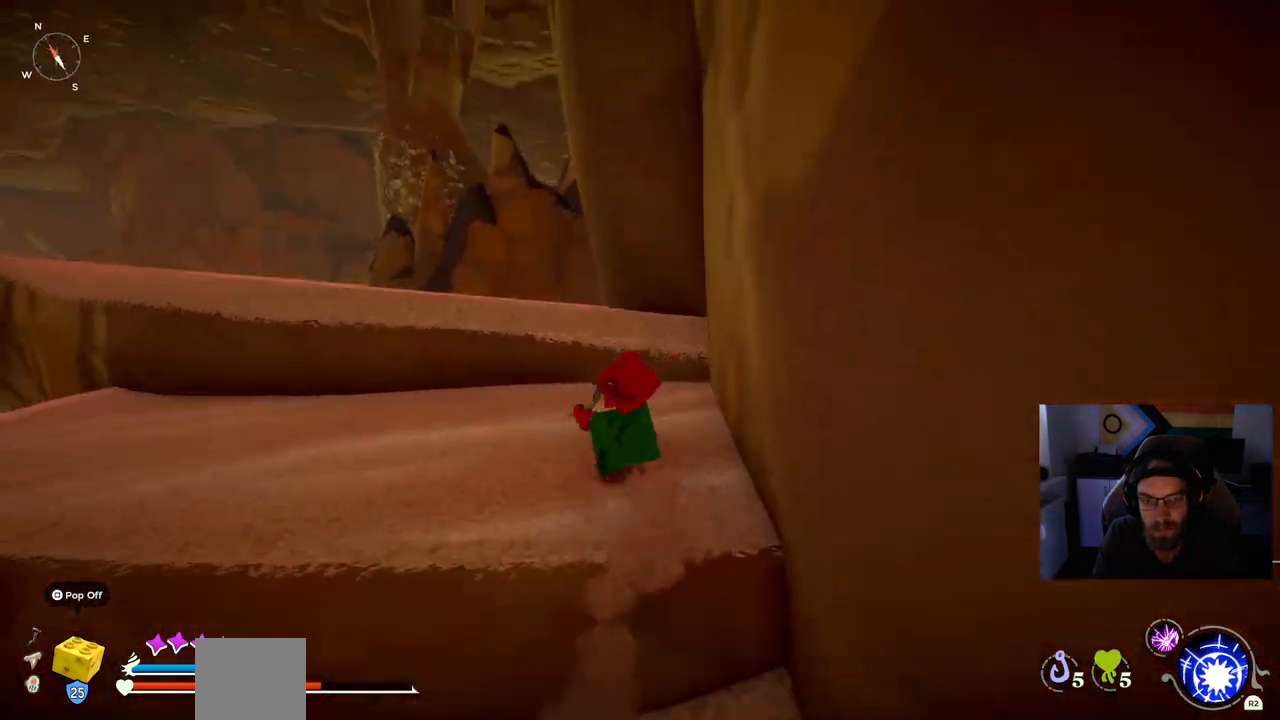
{"buttons": [], "left_stick": "up", "right_stick": "left", "events": []}
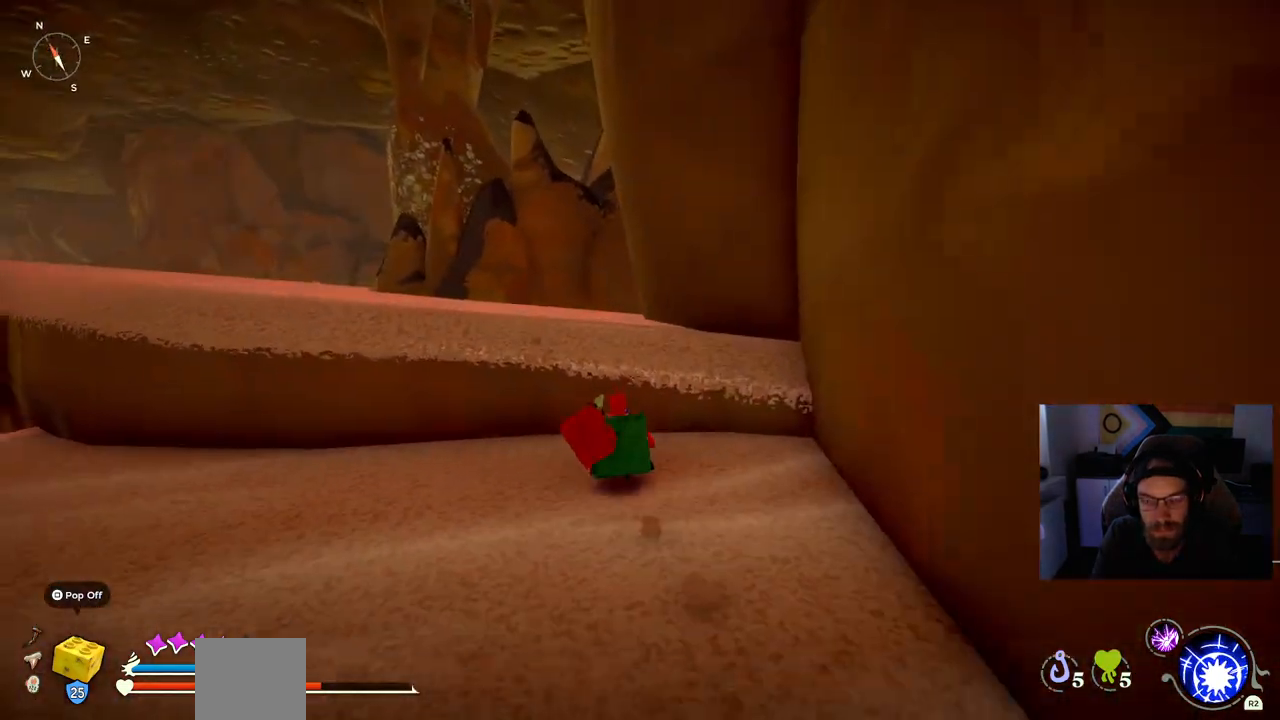
{"buttons": [], "left_stick": "up", "right_stick": "left", "events": [[67, "CROSS", "down"], [233, "CROSS", "up"]]}
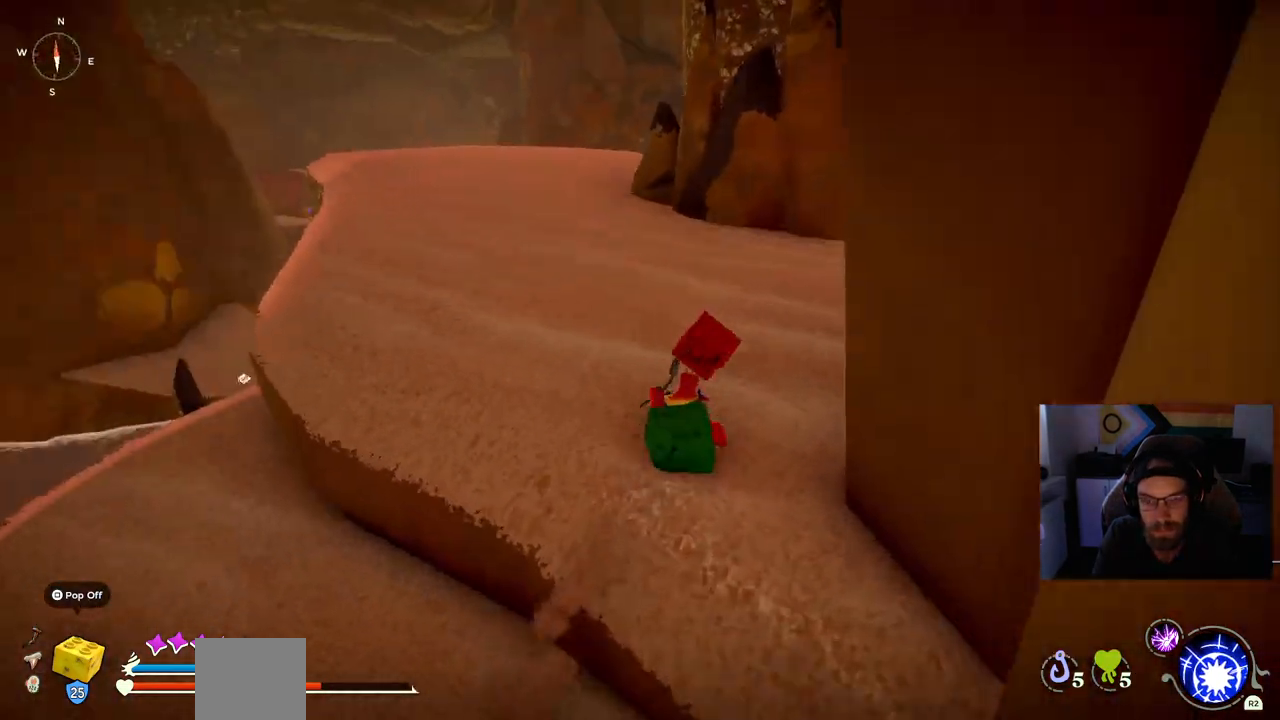
{"buttons": ["CIRCLE"], "left_stick": "up", "right_stick": "left", "events": [[83, "CIRCLE", "down"]]}
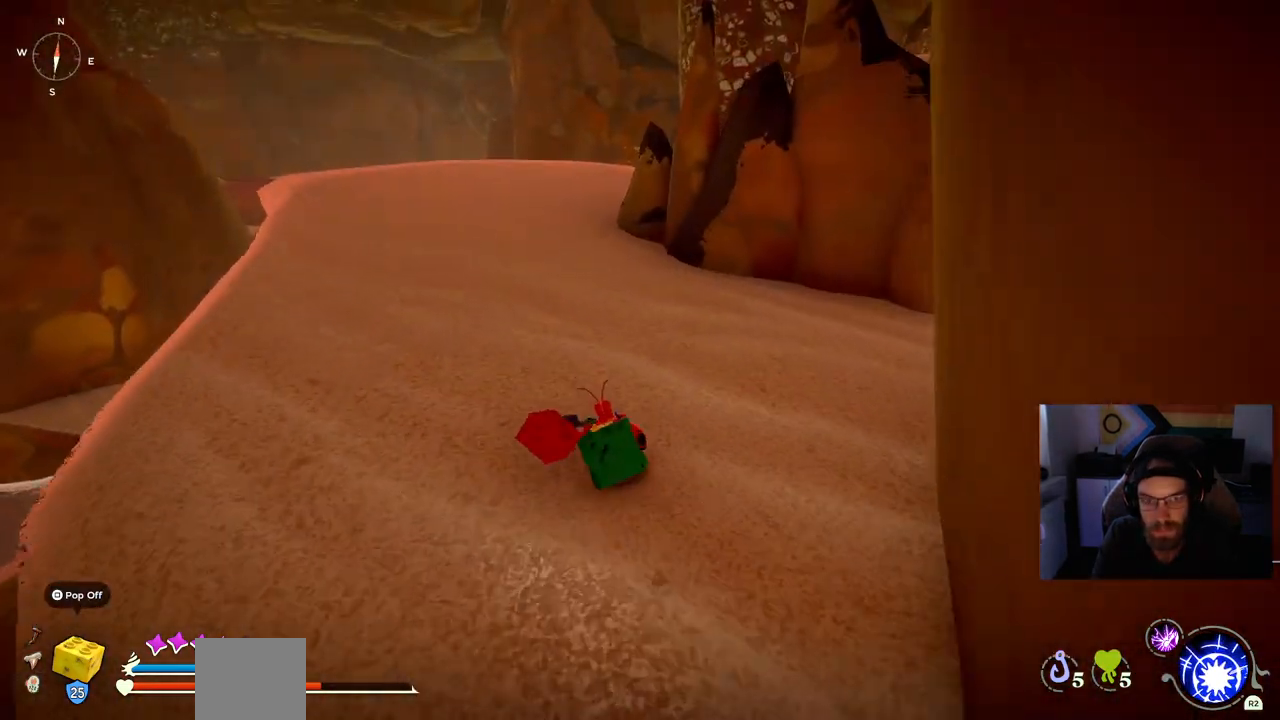
{"buttons": ["CIRCLE"], "left_stick": "up", "right_stick": "center", "events": [[200, "right_stick", "center"]]}
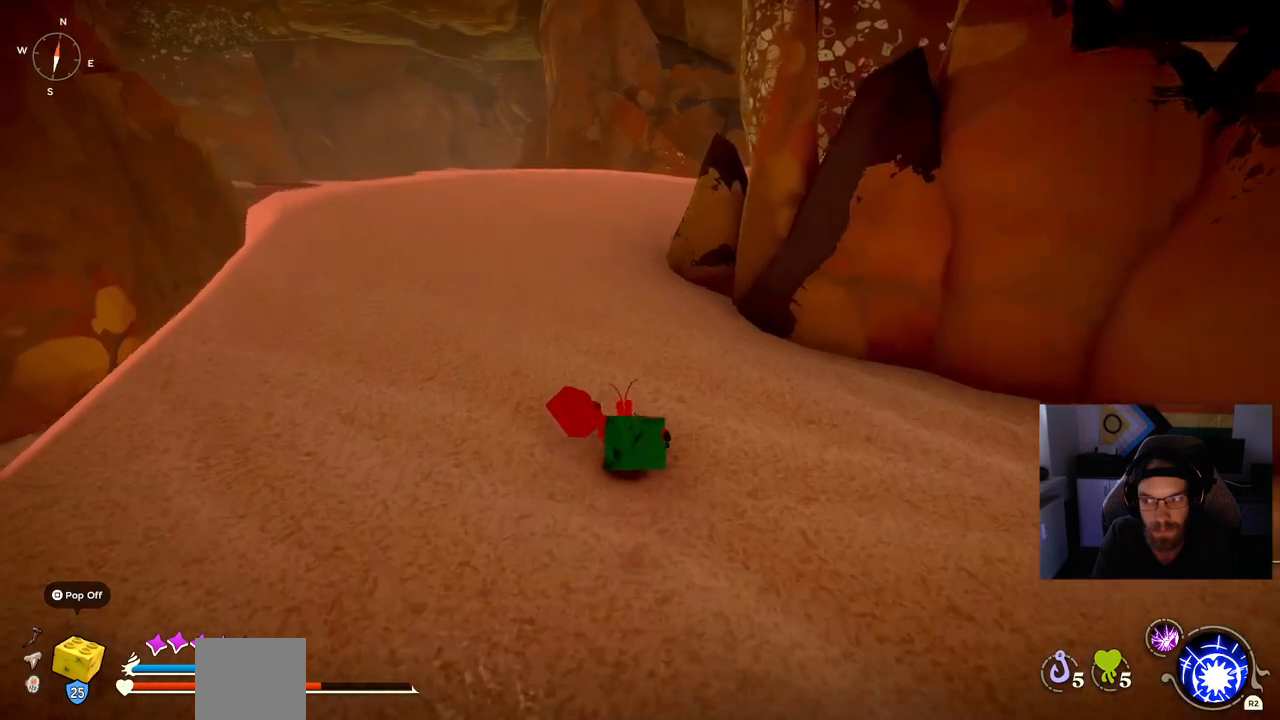
{"buttons": ["CIRCLE"], "left_stick": "up", "right_stick": "center", "events": []}
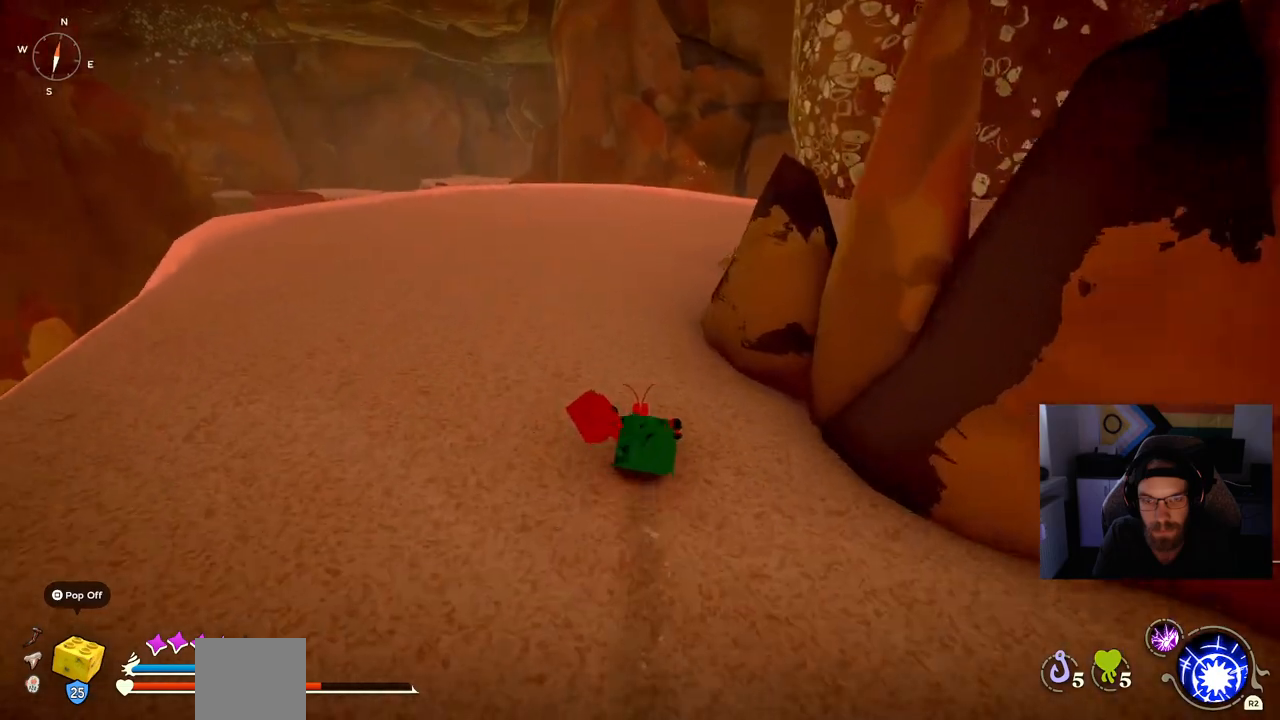
{"buttons": ["CIRCLE"], "left_stick": "up", "right_stick": "center", "events": []}
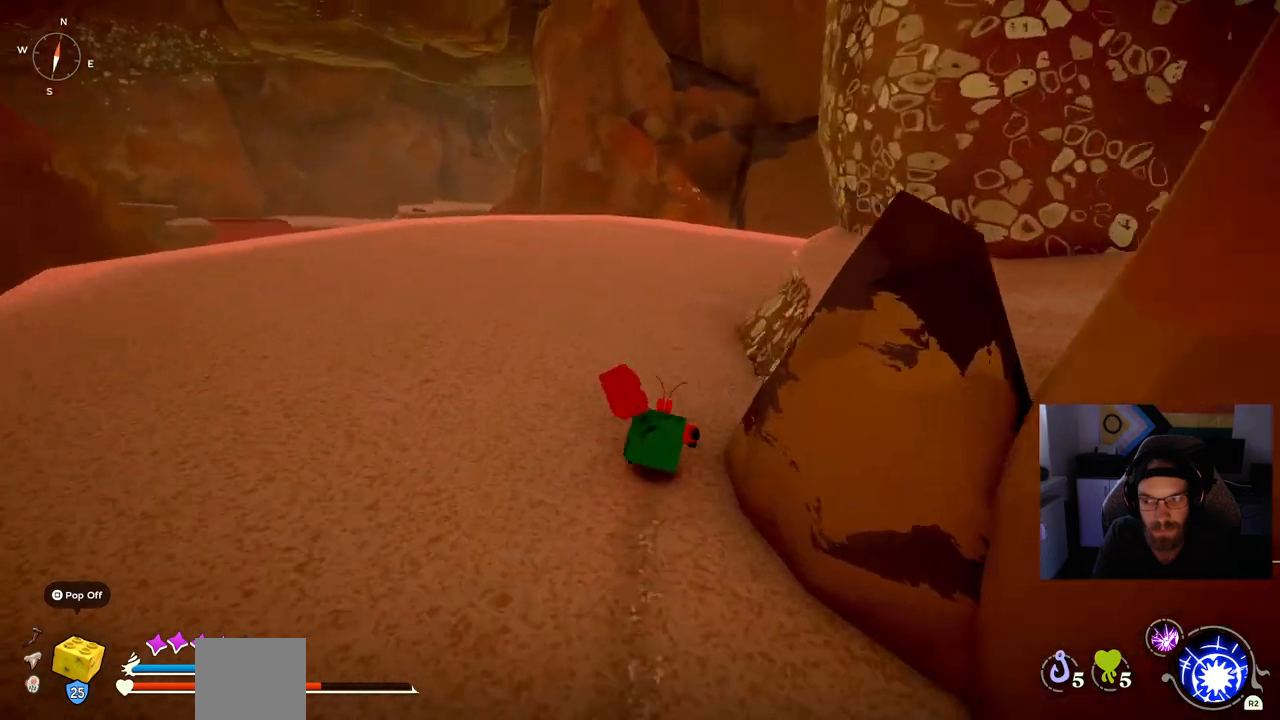
{"buttons": ["CIRCLE"], "left_stick": "up", "right_stick": "center", "events": []}
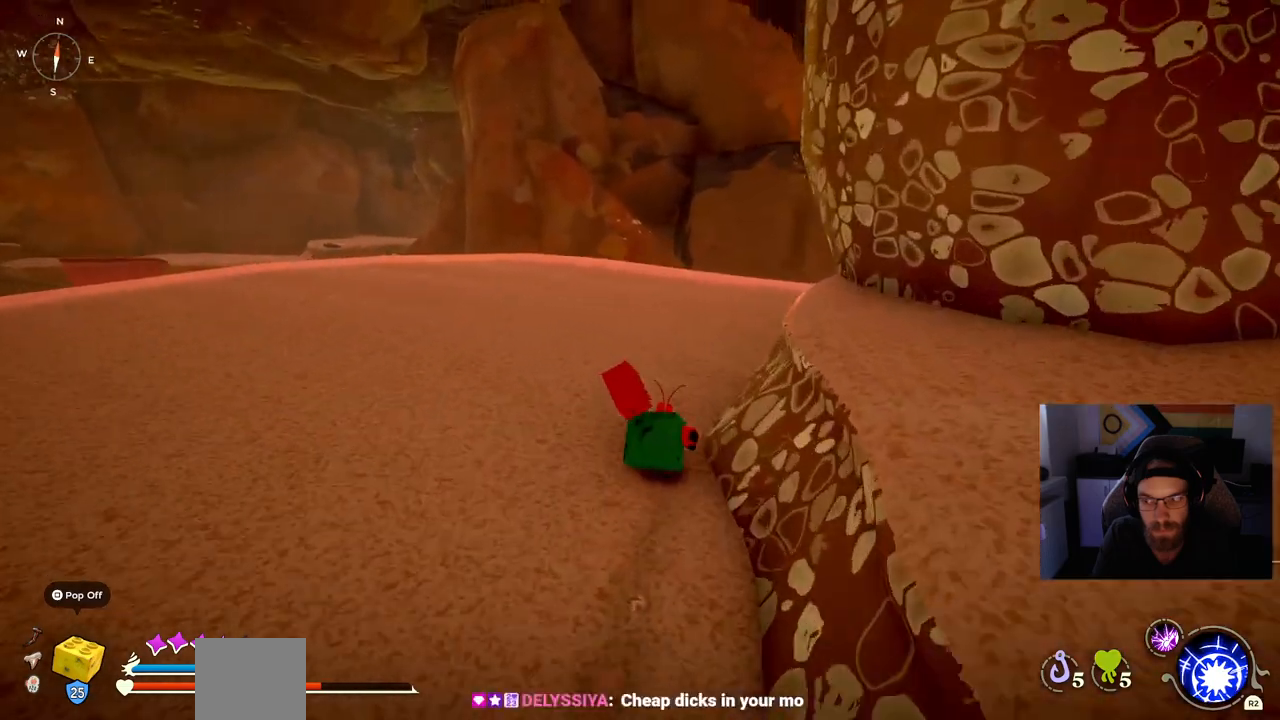
{"buttons": [], "left_stick": "up", "right_stick": "right", "events": [[17, "CIRCLE", "up"], [367, "right_stick", "right"]]}
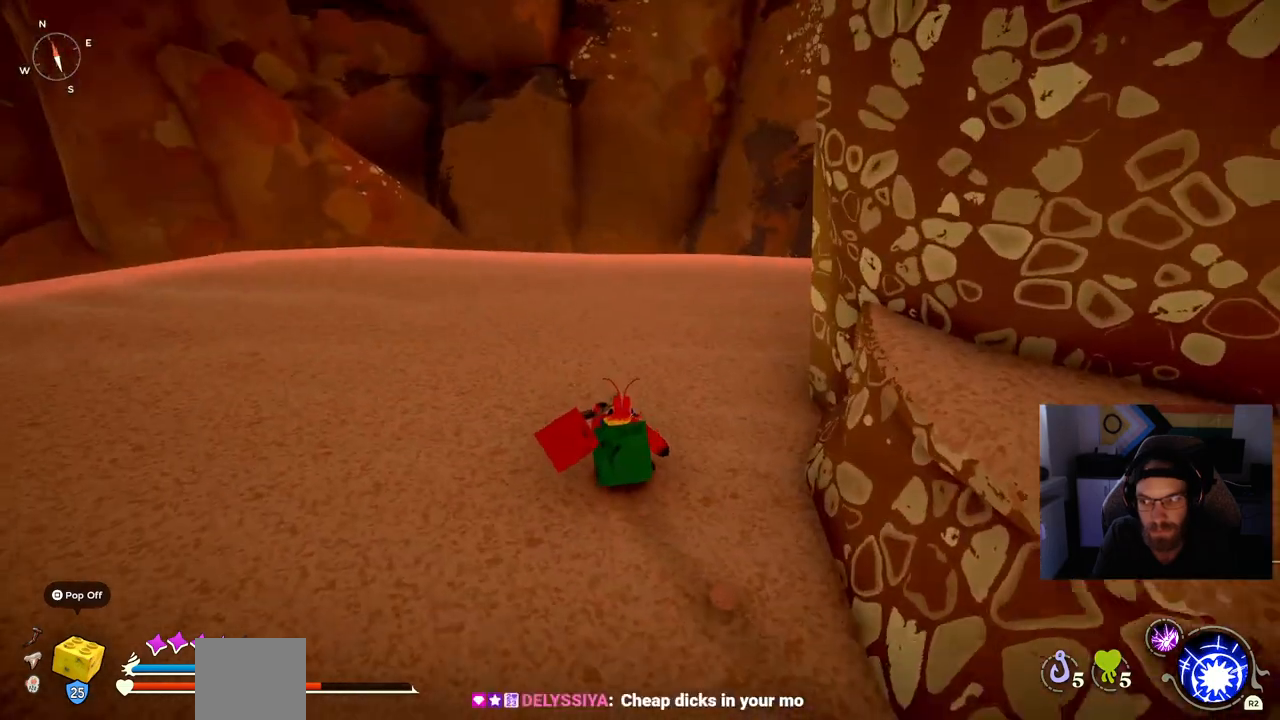
{"buttons": [], "left_stick": "up", "right_stick": "right", "events": []}
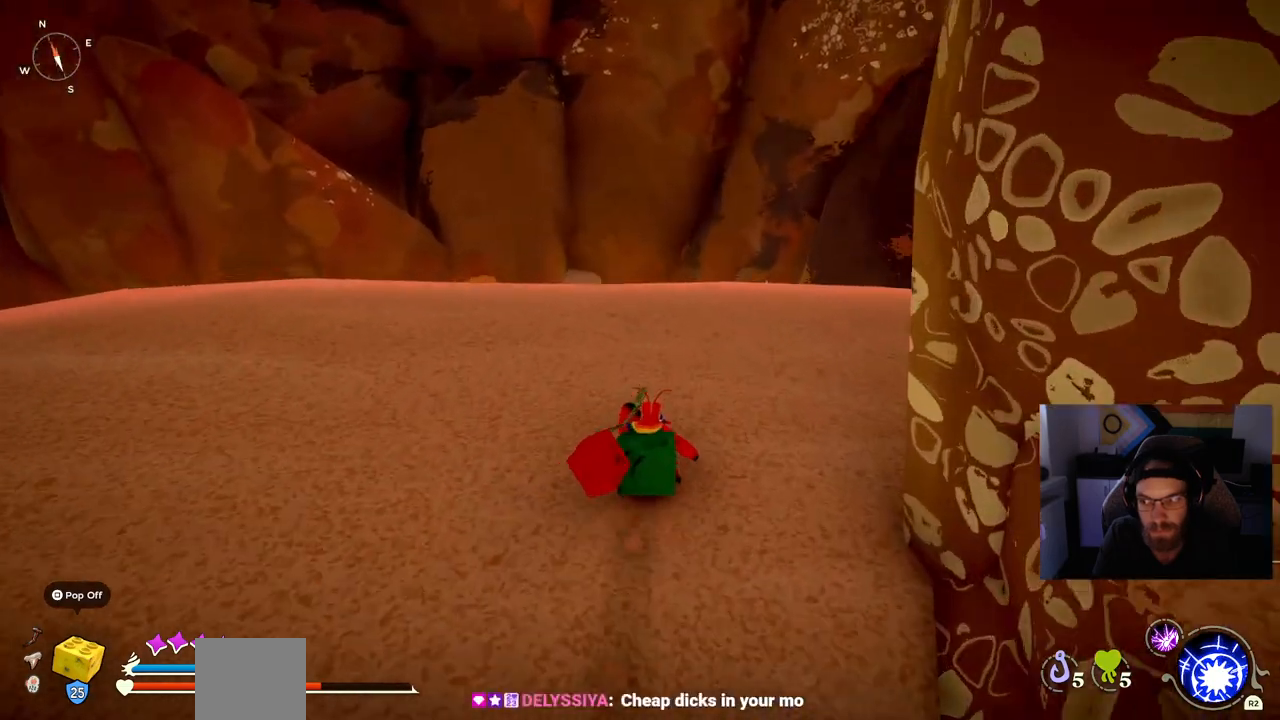
{"buttons": [], "left_stick": "up", "right_stick": "right", "events": []}
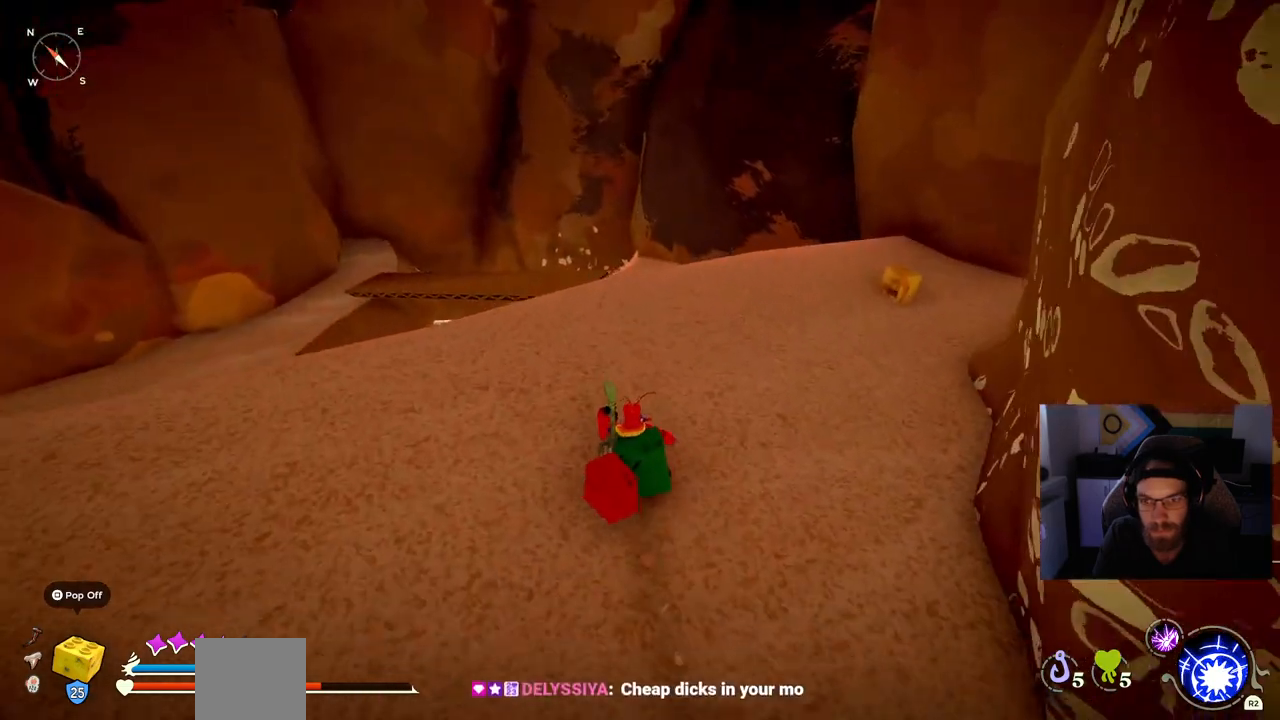
{"buttons": [], "left_stick": "up", "right_stick": "center", "events": [[433, "right_stick", "center"]]}
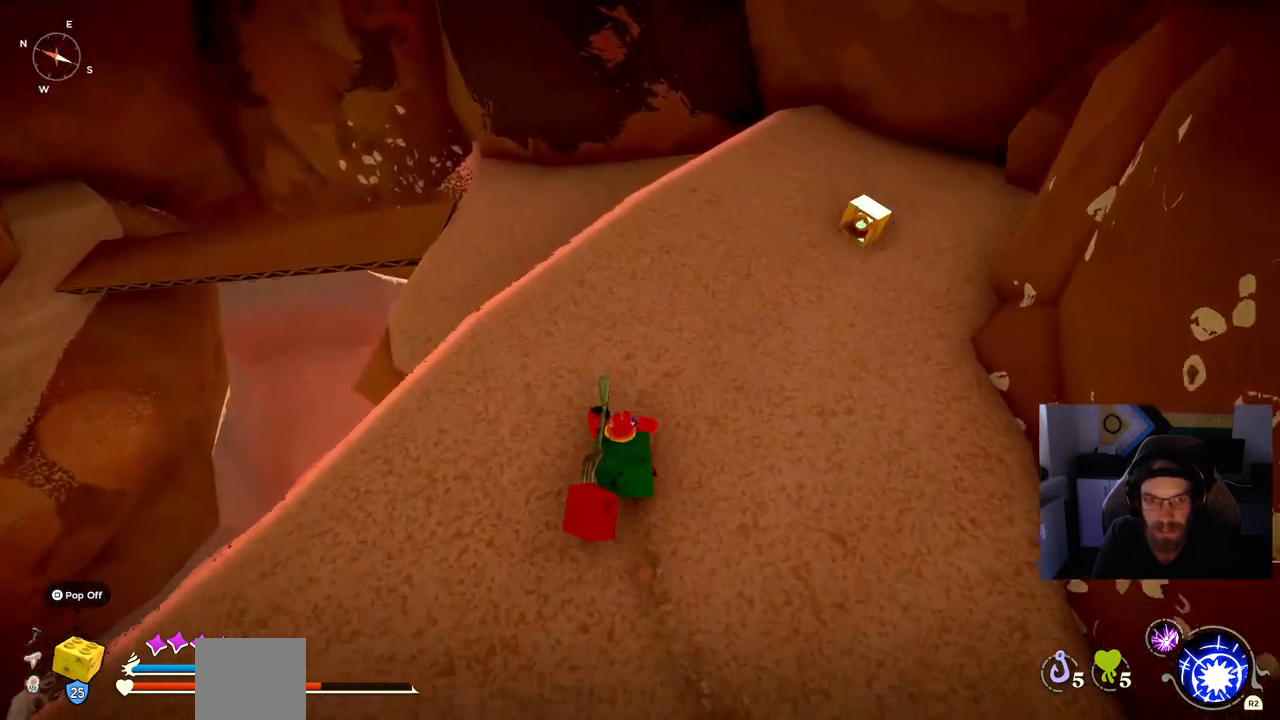
{"buttons": [], "left_stick": "up-right", "right_stick": "center", "events": [[217, "left_stick", "up-right"]]}
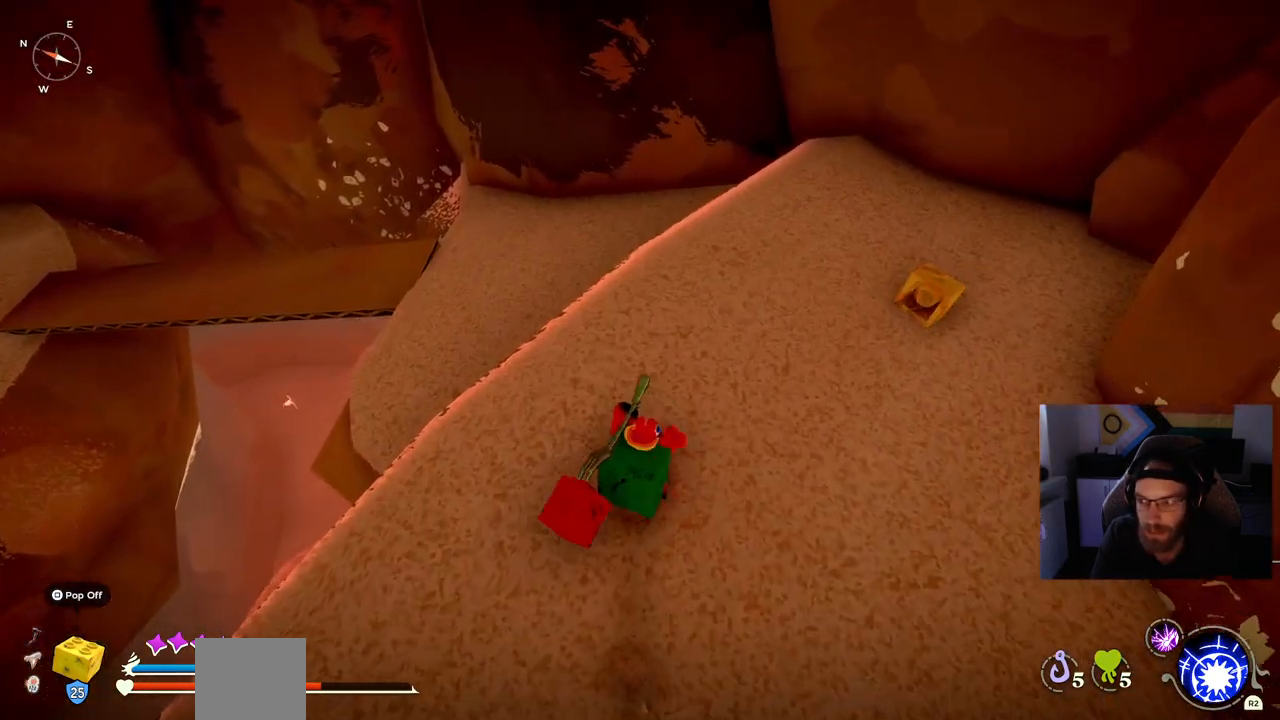
{"buttons": [], "left_stick": "up-right", "right_stick": "center", "events": []}
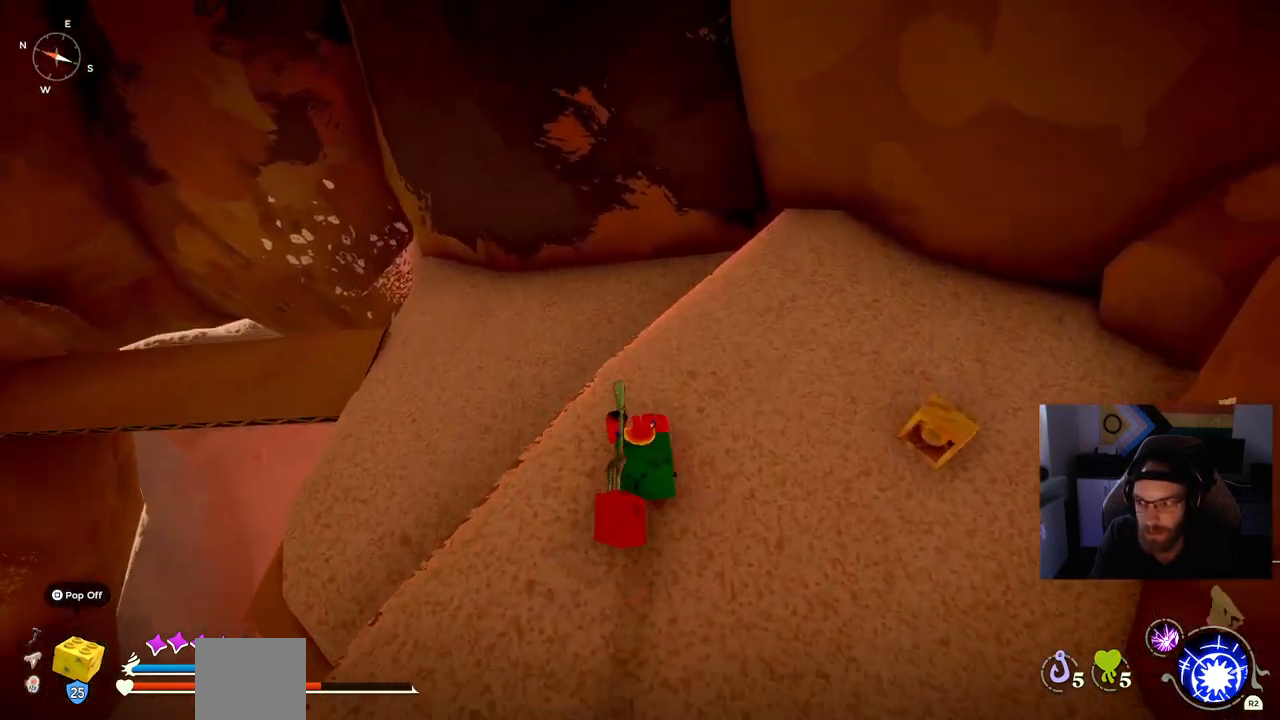
{"buttons": [], "left_stick": "center", "right_stick": "center", "events": [[267, "left_stick", "center"]]}
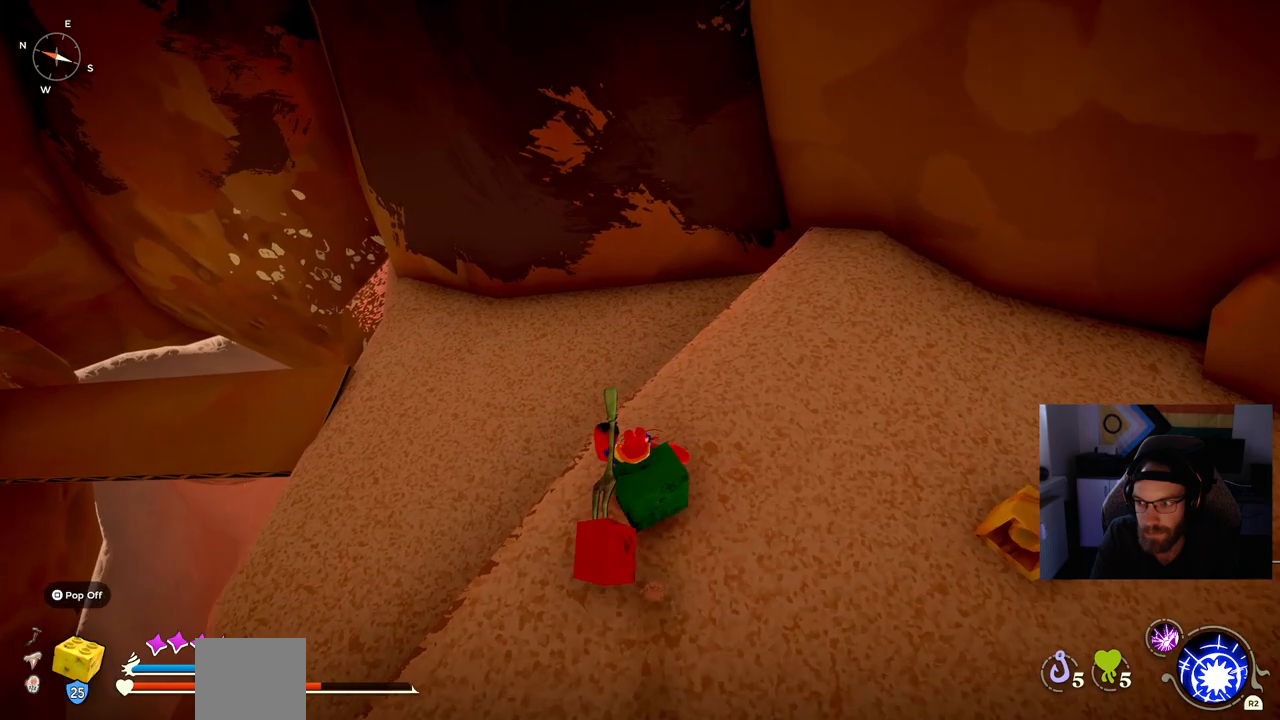
{"buttons": [], "left_stick": "center", "right_stick": "center", "events": []}
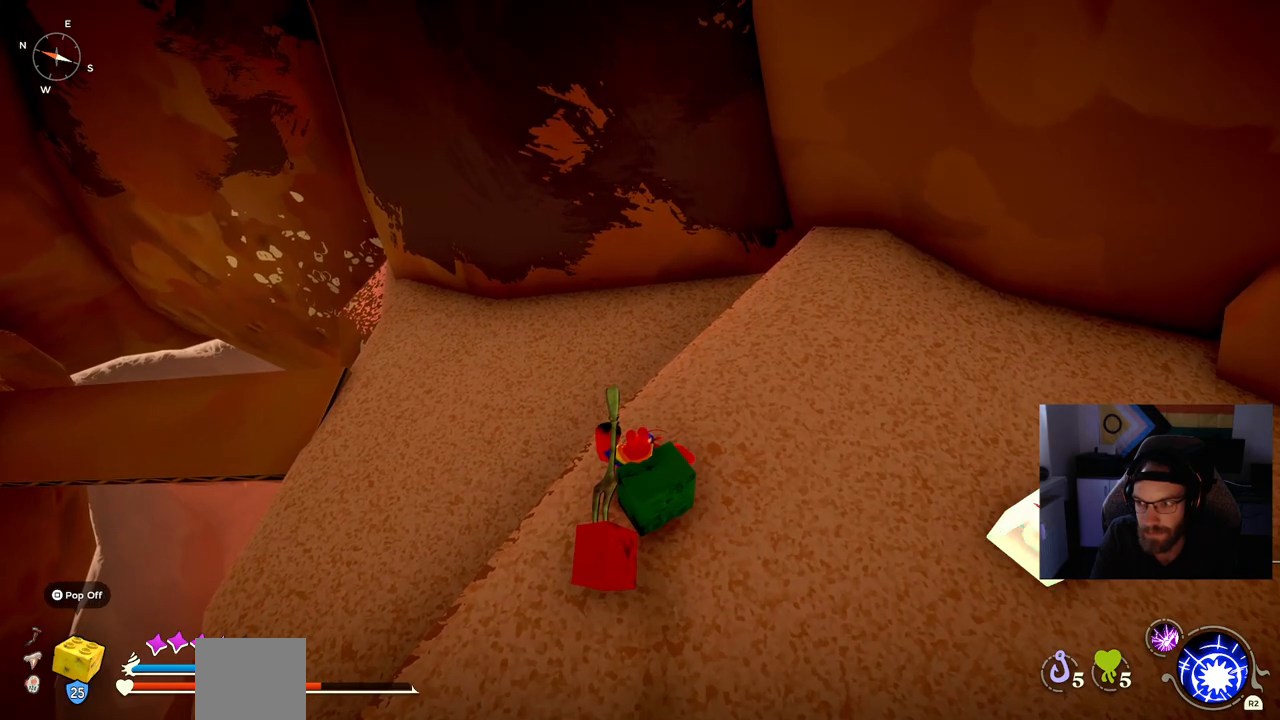
{"buttons": [], "left_stick": "center", "right_stick": "center", "events": []}
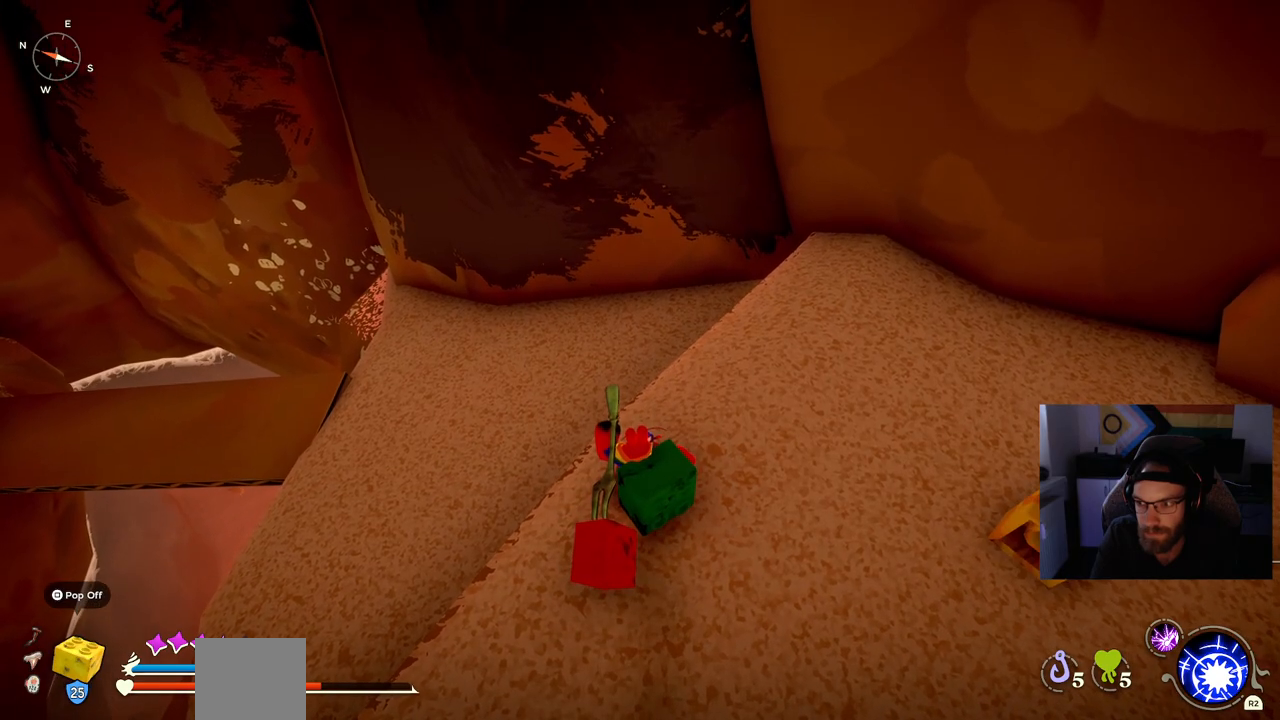
{"buttons": [], "left_stick": "up", "right_stick": "down-left", "events": [[333, "left_stick", "up"], [500, "right_stick", "down-left"]]}